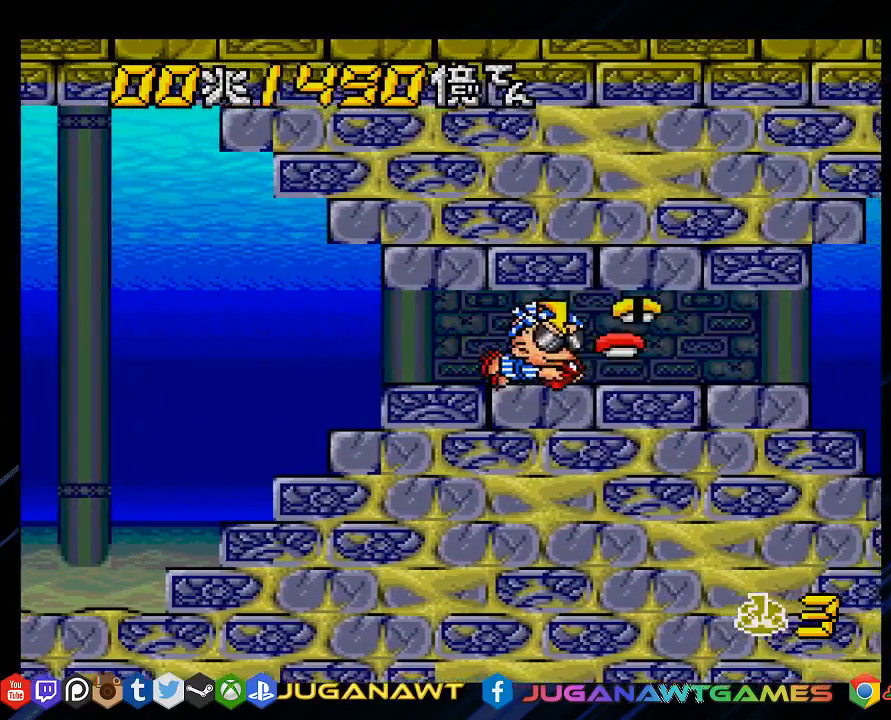
Gameplay with a controller (PlayStation layout); each line is a JSON object with the inputs held at the frame after it. "events" lists button and stick changes between this image and that frame as [ms after this image, input, new state], when the widget could be followed in between.
{"buttons": ["CROSS"], "left_stick": "center", "right_stick": "center", "events": [[500, "DPAD_RIGHT", "up"]]}
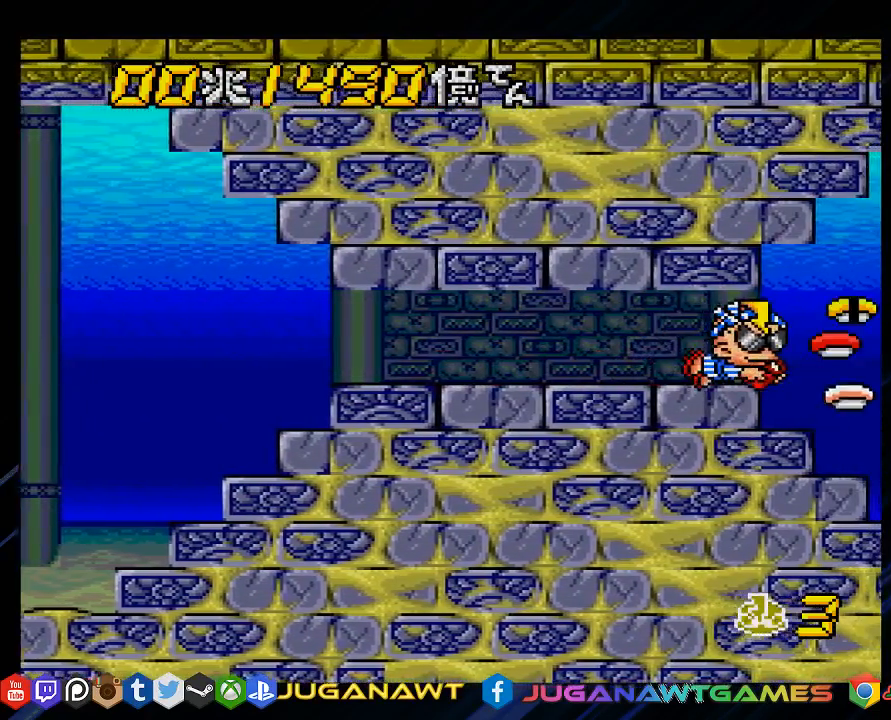
{"buttons": ["CROSS", "DPAD_LEFT"], "left_stick": "center", "right_stick": "center", "events": [[167, "DPAD_UP", "down"], [183, "DPAD_LEFT", "down"], [450, "DPAD_UP", "up"]]}
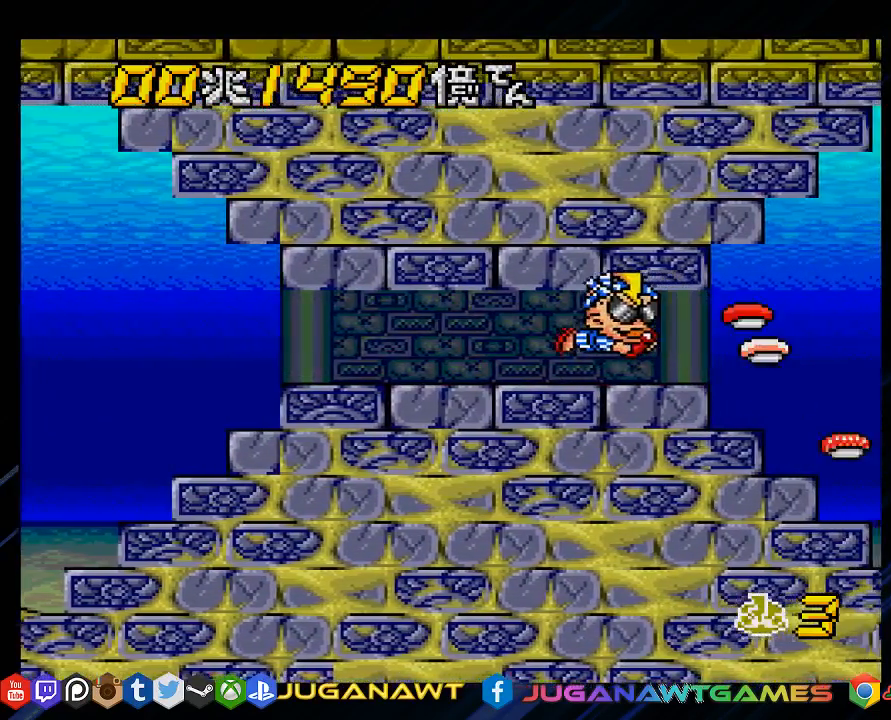
{"buttons": ["CROSS"], "left_stick": "center", "right_stick": "center", "events": [[17, "DPAD_LEFT", "up"], [50, "DPAD_DOWN", "down"], [50, "DPAD_LEFT", "down"], [83, "DPAD_LEFT", "up"], [250, "DPAD_DOWN", "up"], [250, "DPAD_LEFT", "down"], [383, "DPAD_LEFT", "up"]]}
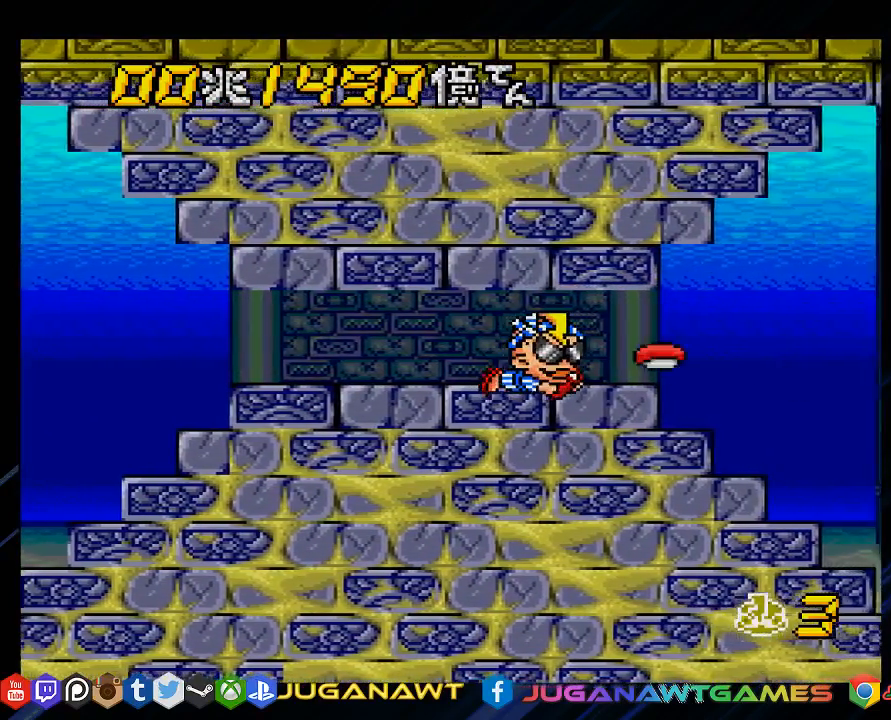
{"buttons": ["CROSS"], "left_stick": "center", "right_stick": "center", "events": []}
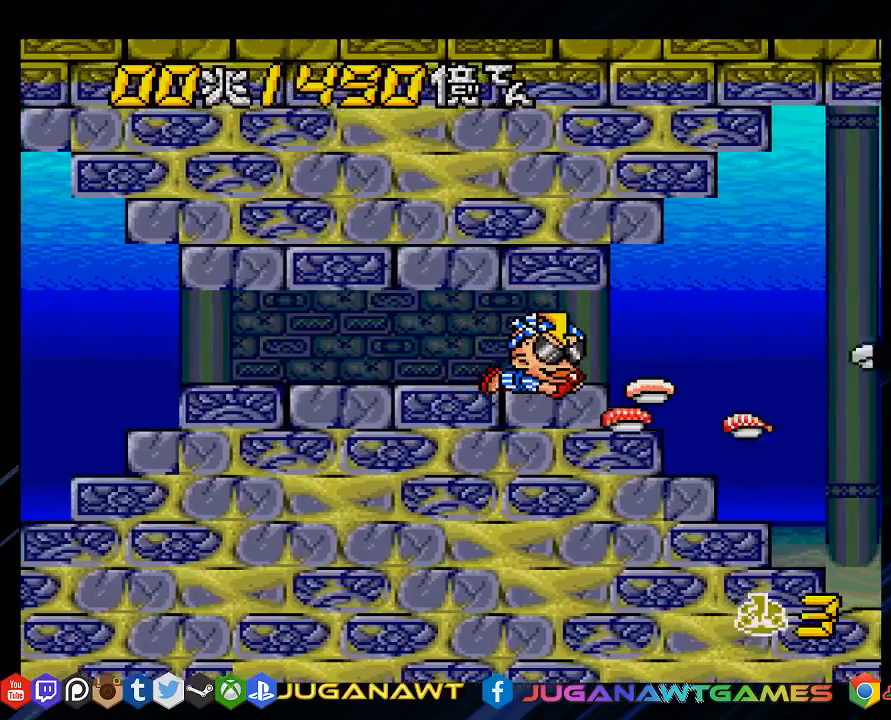
{"buttons": ["CROSS"], "left_stick": "center", "right_stick": "center", "events": [[317, "DPAD_LEFT", "down"], [467, "DPAD_LEFT", "up"]]}
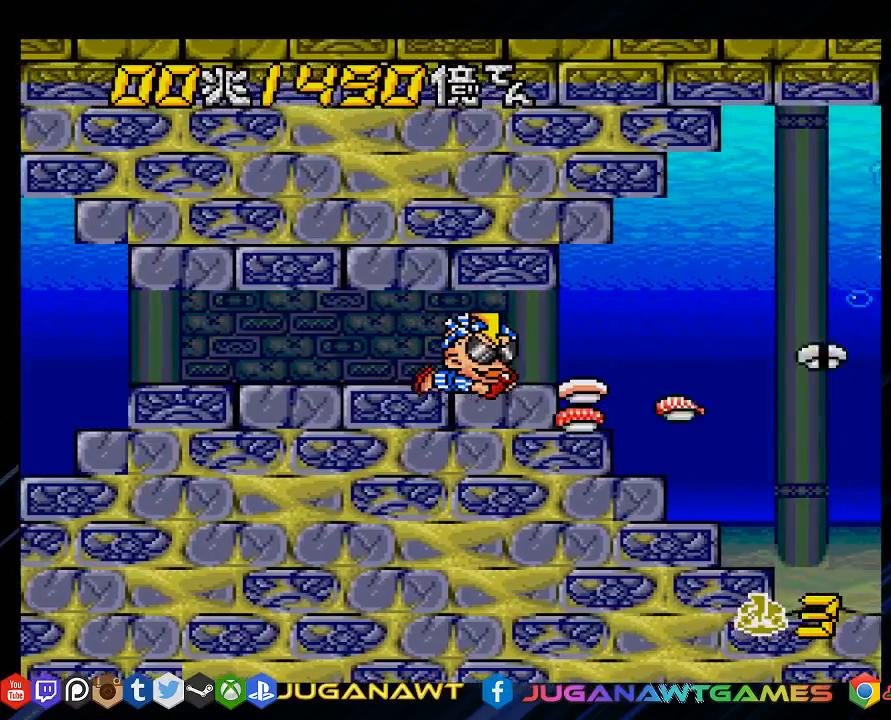
{"buttons": ["CROSS"], "left_stick": "center", "right_stick": "center", "events": [[367, "DPAD_RIGHT", "down"], [500, "DPAD_RIGHT", "up"]]}
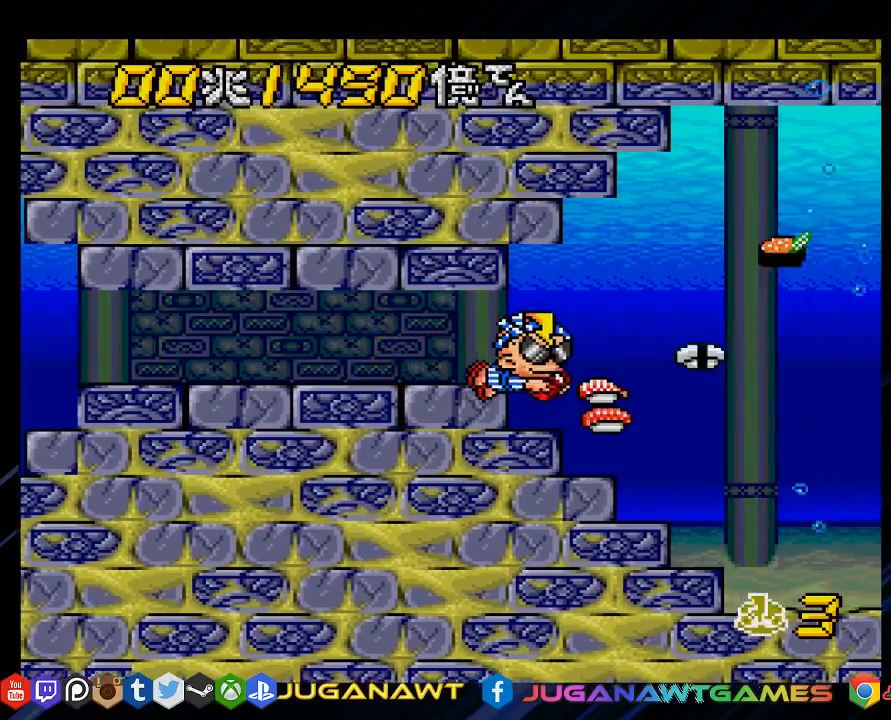
{"buttons": ["CROSS"], "left_stick": "center", "right_stick": "center", "events": [[333, "DPAD_DOWN", "down"], [500, "DPAD_DOWN", "up"]]}
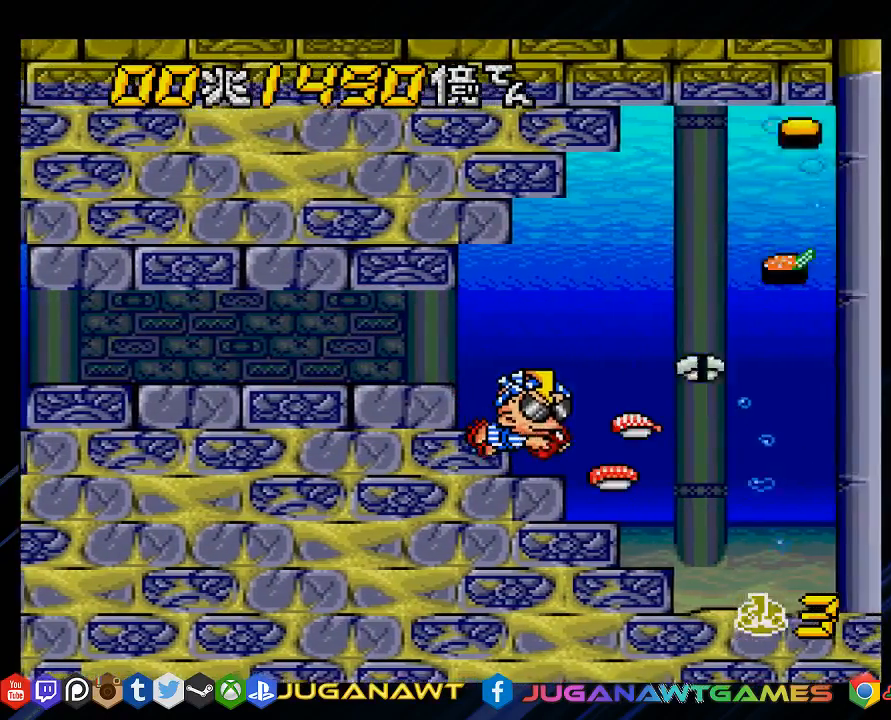
{"buttons": ["CROSS"], "left_stick": "center", "right_stick": "center", "events": []}
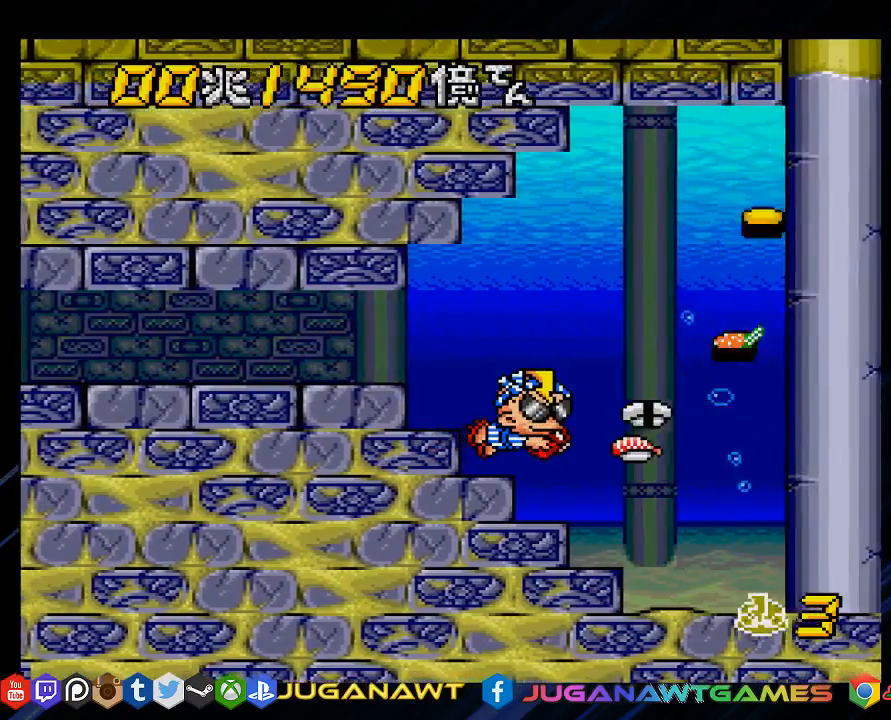
{"buttons": ["CROSS"], "left_stick": "center", "right_stick": "center", "events": [[317, "DPAD_DOWN", "down"], [317, "DPAD_LEFT", "down"], [483, "DPAD_DOWN", "up"], [483, "DPAD_LEFT", "up"]]}
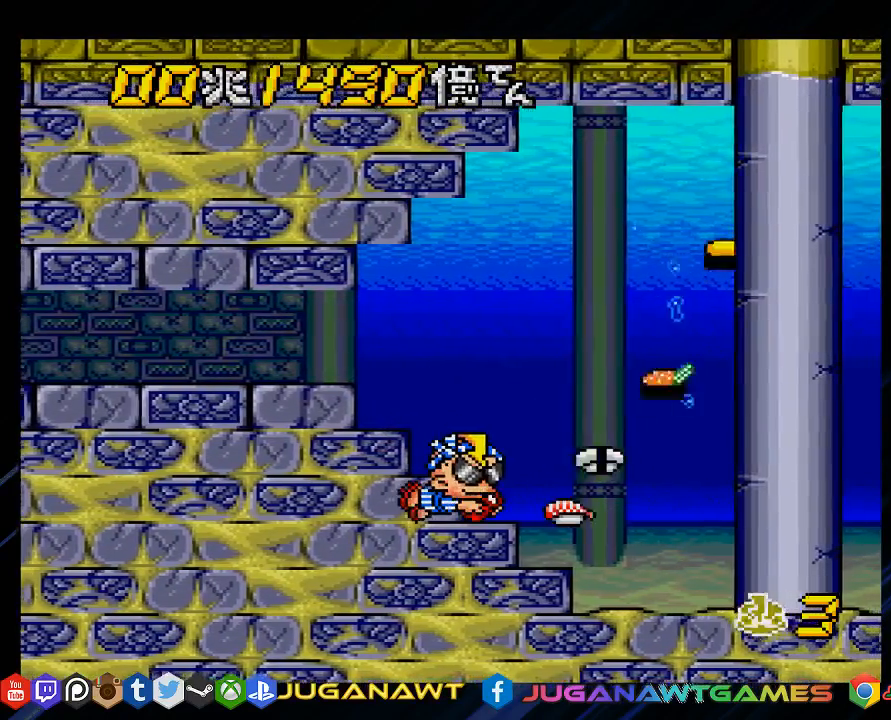
{"buttons": ["CROSS", "DPAD_UP"], "left_stick": "center", "right_stick": "center", "events": [[150, "DPAD_UP", "down"]]}
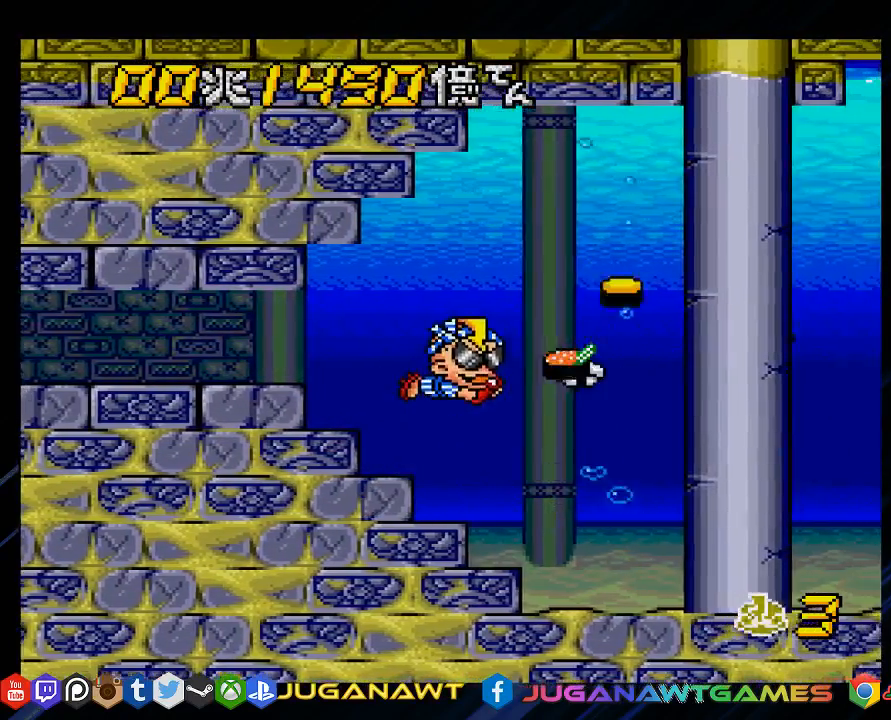
{"buttons": ["CROSS", "DPAD_RIGHT"], "left_stick": "center", "right_stick": "center", "events": [[150, "DPAD_LEFT", "down"], [217, "DPAD_DOWN", "down"], [217, "DPAD_UP", "up"], [283, "DPAD_LEFT", "up"], [350, "DPAD_RIGHT", "down"], [450, "DPAD_DOWN", "up"]]}
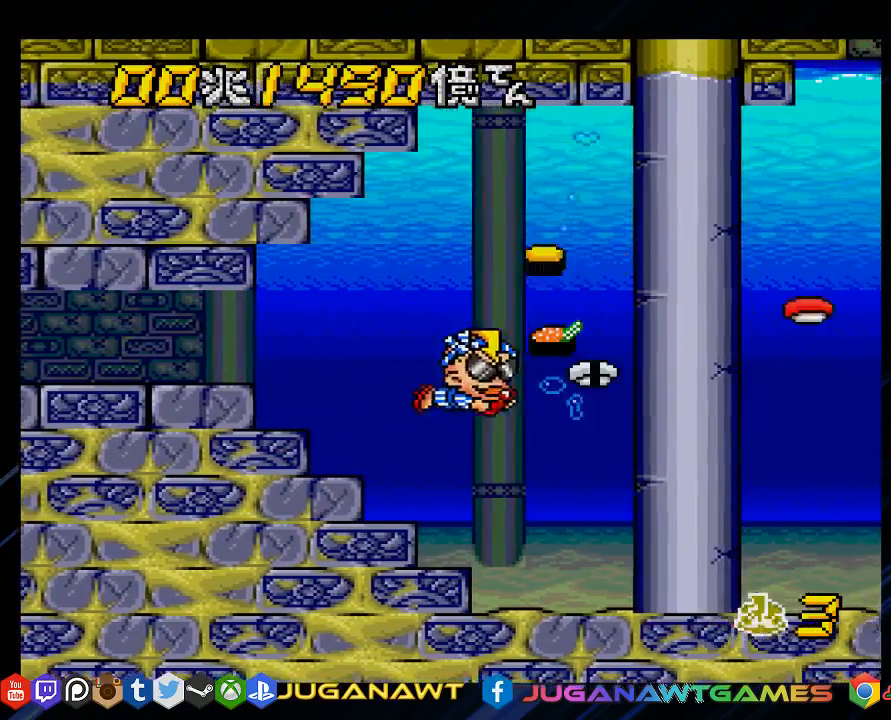
{"buttons": ["CROSS", "DPAD_DOWN", "DPAD_LEFT"], "left_stick": "center", "right_stick": "center", "events": [[250, "DPAD_UP", "down"], [267, "DPAD_RIGHT", "up"], [300, "DPAD_LEFT", "down"], [333, "DPAD_UP", "up"], [433, "DPAD_DOWN", "down"]]}
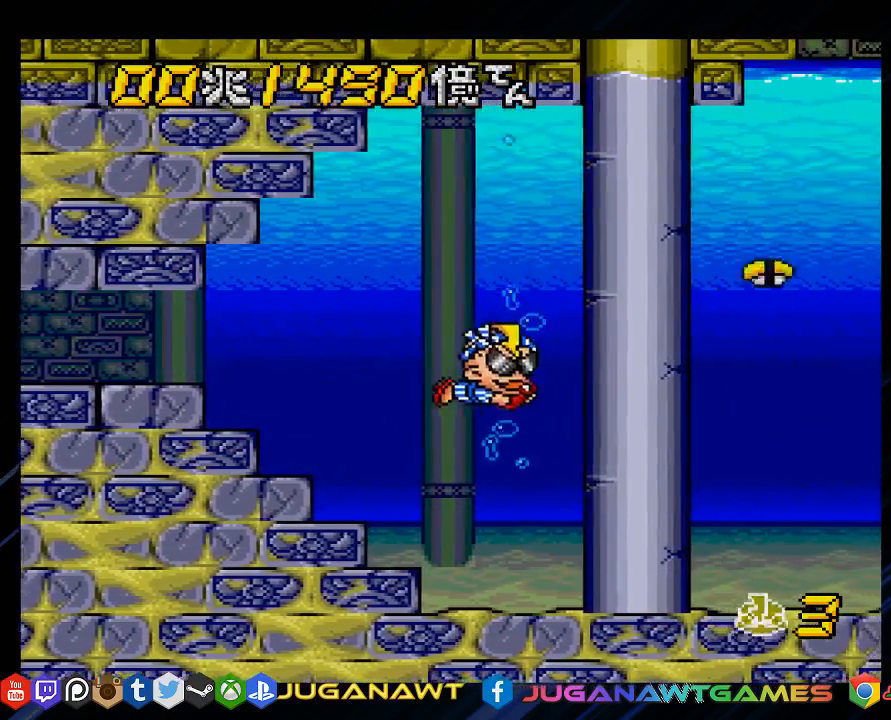
{"buttons": ["CROSS"], "left_stick": "center", "right_stick": "center", "events": [[33, "DPAD_LEFT", "up"], [100, "DPAD_RIGHT", "down"], [133, "DPAD_DOWN", "up"], [233, "DPAD_RIGHT", "up"]]}
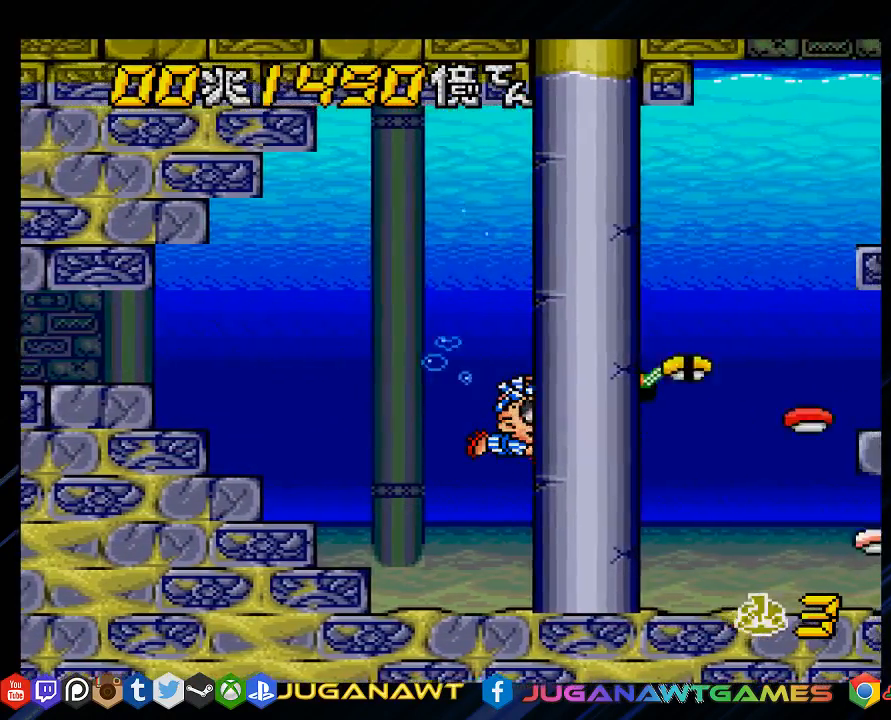
{"buttons": ["CROSS"], "left_stick": "center", "right_stick": "center", "events": []}
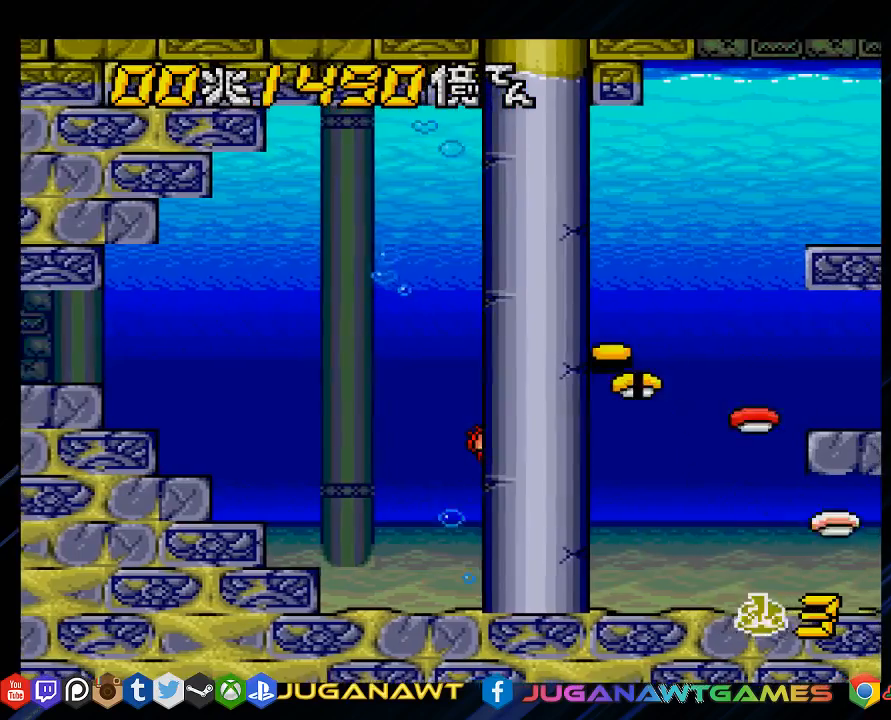
{"buttons": ["CROSS", "DPAD_LEFT"], "left_stick": "center", "right_stick": "center", "events": [[267, "DPAD_LEFT", "down"]]}
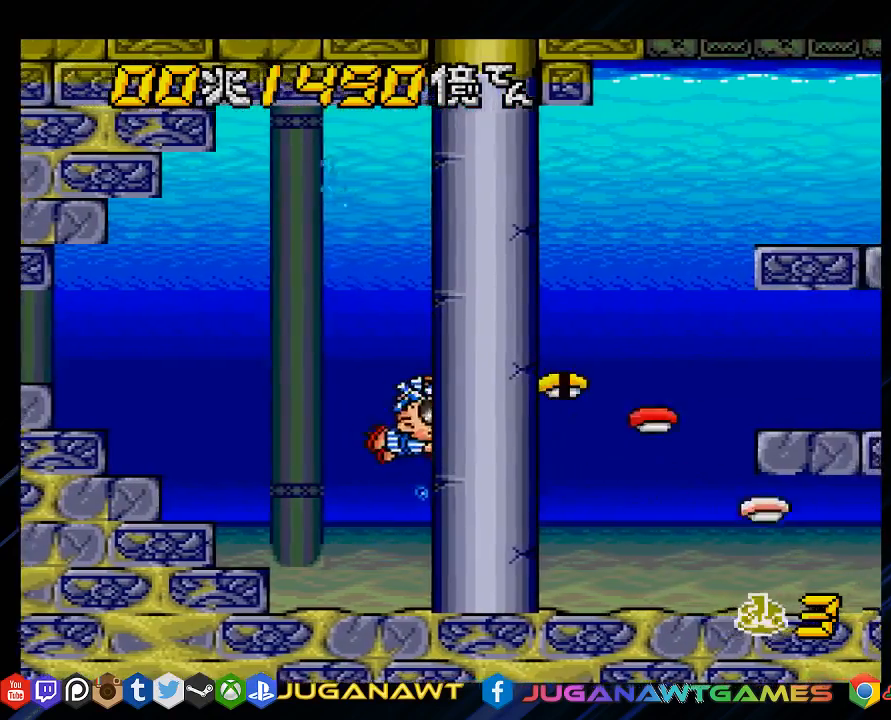
{"buttons": ["CROSS", "DPAD_RIGHT"], "left_stick": "center", "right_stick": "center", "events": [[33, "DPAD_LEFT", "up"], [33, "DPAD_UP", "down"], [117, "DPAD_RIGHT", "down"], [350, "DPAD_UP", "up"]]}
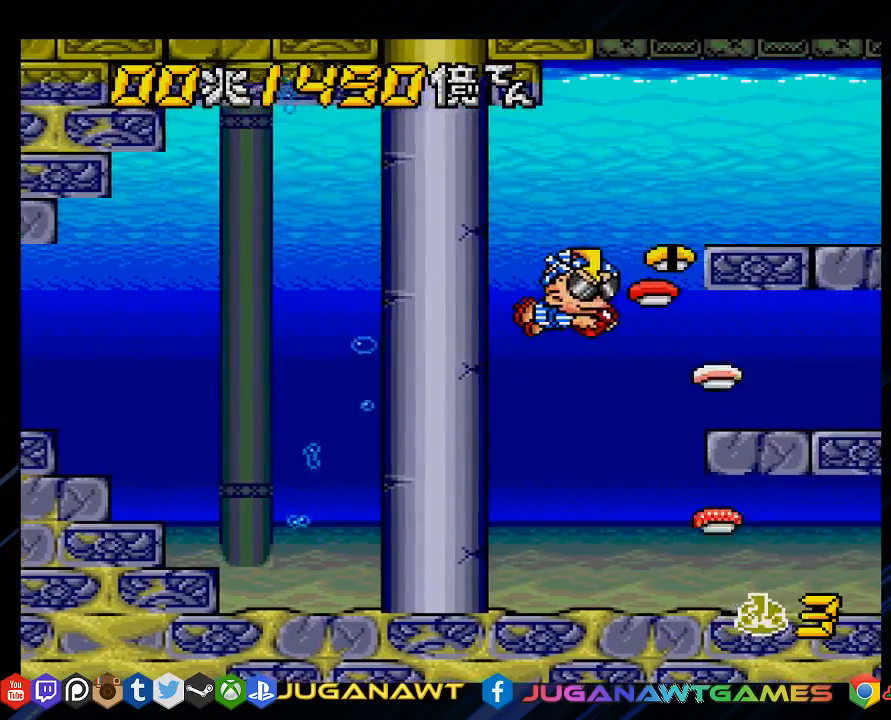
{"buttons": ["CROSS", "DPAD_DOWN"], "left_stick": "center", "right_stick": "center", "events": [[17, "DPAD_RIGHT", "up"], [350, "DPAD_DOWN", "down"]]}
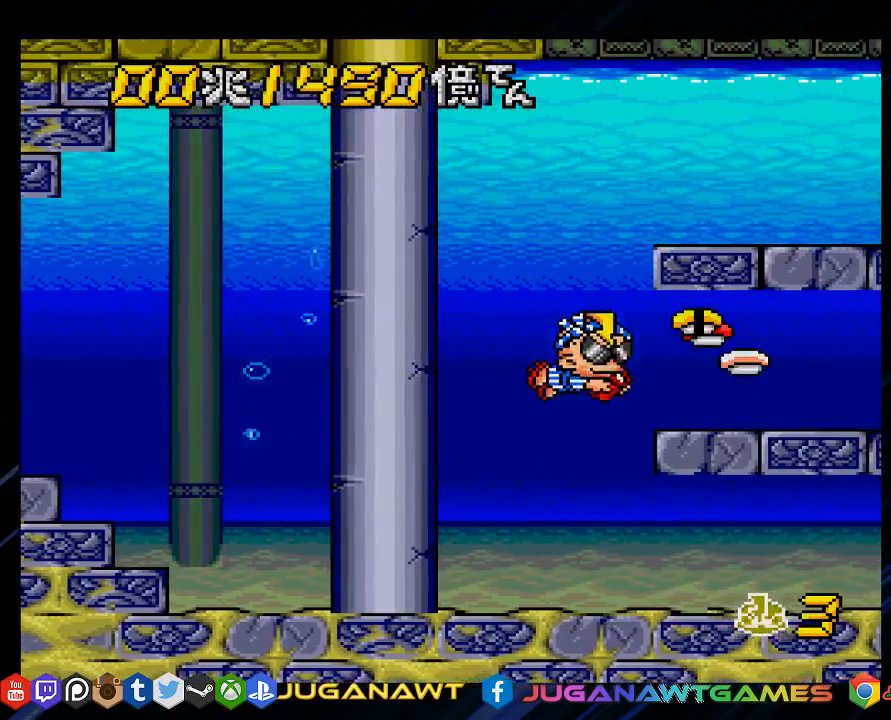
{"buttons": ["CROSS", "DPAD_LEFT"], "left_stick": "center", "right_stick": "center", "events": [[150, "DPAD_DOWN", "up"], [367, "DPAD_LEFT", "down"]]}
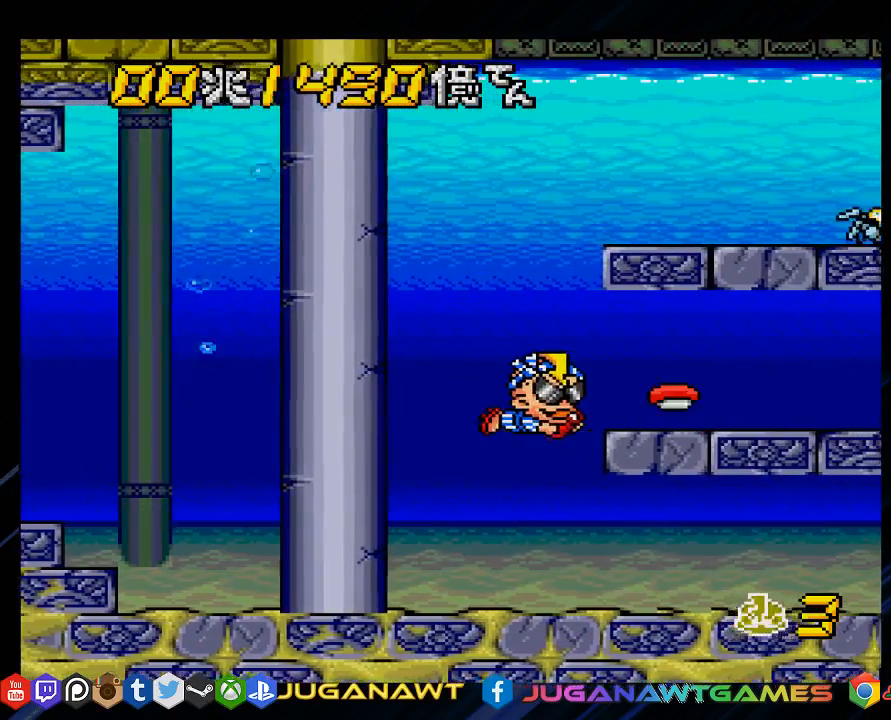
{"buttons": ["CROSS", "DPAD_UP"], "left_stick": "center", "right_stick": "center", "events": [[200, "DPAD_UP", "down"], [400, "DPAD_LEFT", "up"]]}
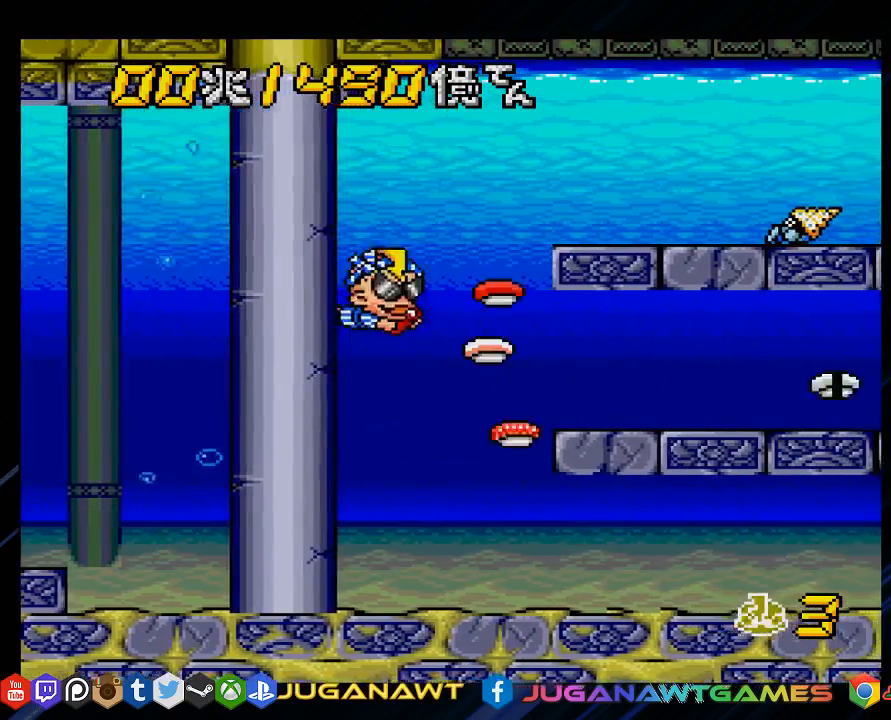
{"buttons": ["CROSS", "DPAD_LEFT"], "left_stick": "center", "right_stick": "center", "events": [[100, "DPAD_RIGHT", "down"], [267, "DPAD_RIGHT", "up"], [267, "DPAD_UP", "up"], [467, "DPAD_LEFT", "down"]]}
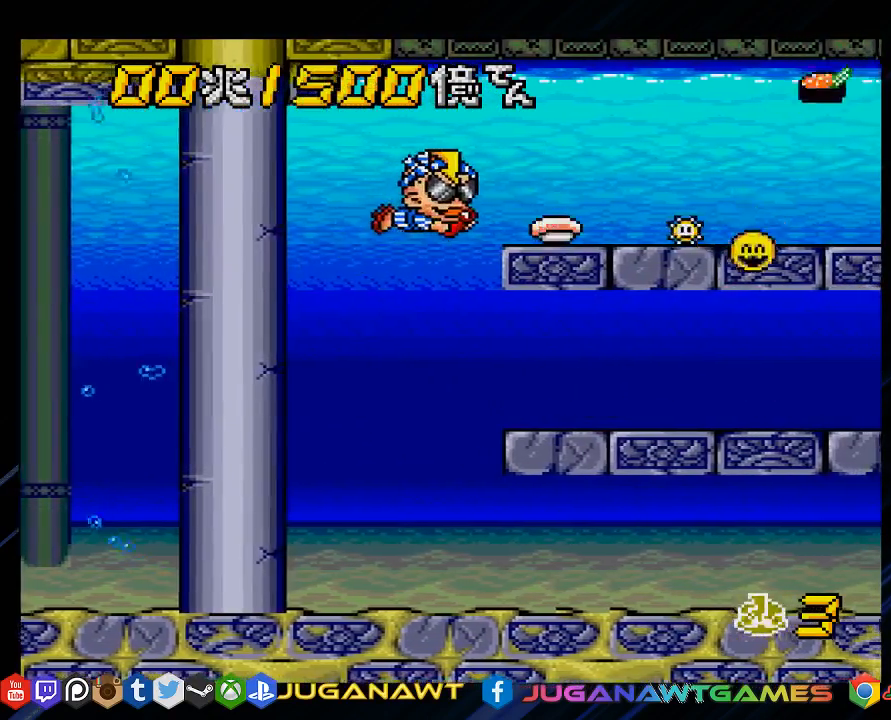
{"buttons": ["CROSS", "DPAD_DOWN"], "left_stick": "center", "right_stick": "center", "events": [[33, "DPAD_DOWN", "down"], [167, "DPAD_DOWN", "up"], [433, "DPAD_LEFT", "up"], [500, "DPAD_DOWN", "down"]]}
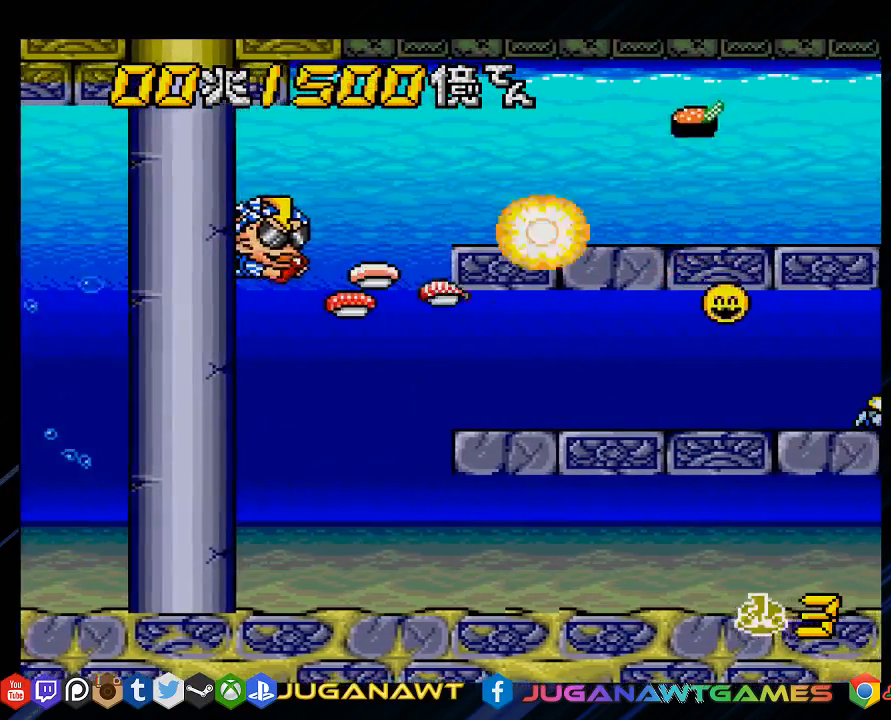
{"buttons": ["CROSS", "DPAD_RIGHT"], "left_stick": "center", "right_stick": "center", "events": [[33, "DPAD_RIGHT", "down"], [283, "DPAD_DOWN", "up"]]}
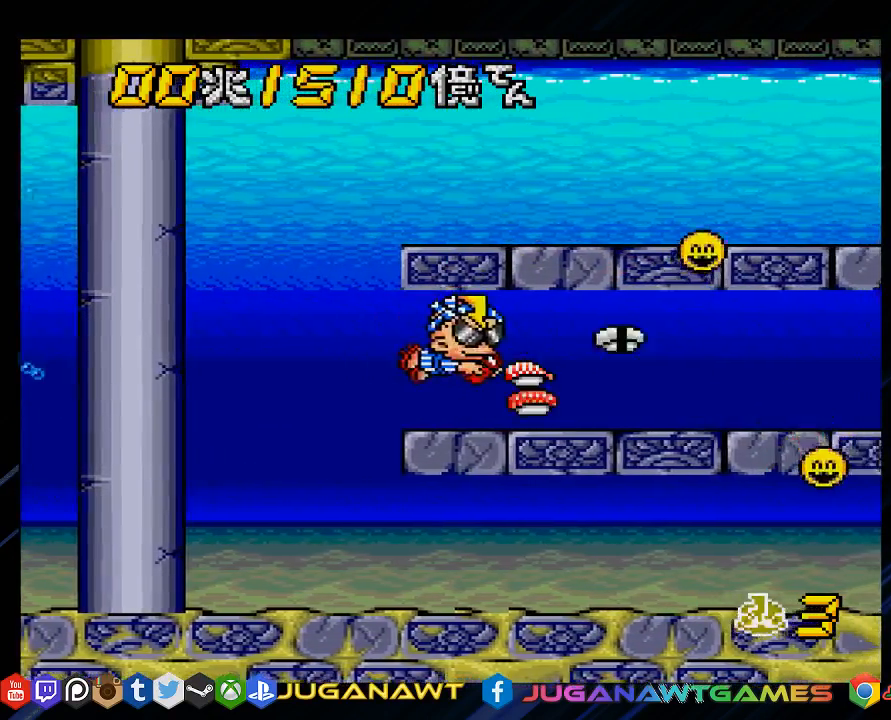
{"buttons": ["CROSS", "DPAD_RIGHT"], "left_stick": "center", "right_stick": "center", "events": []}
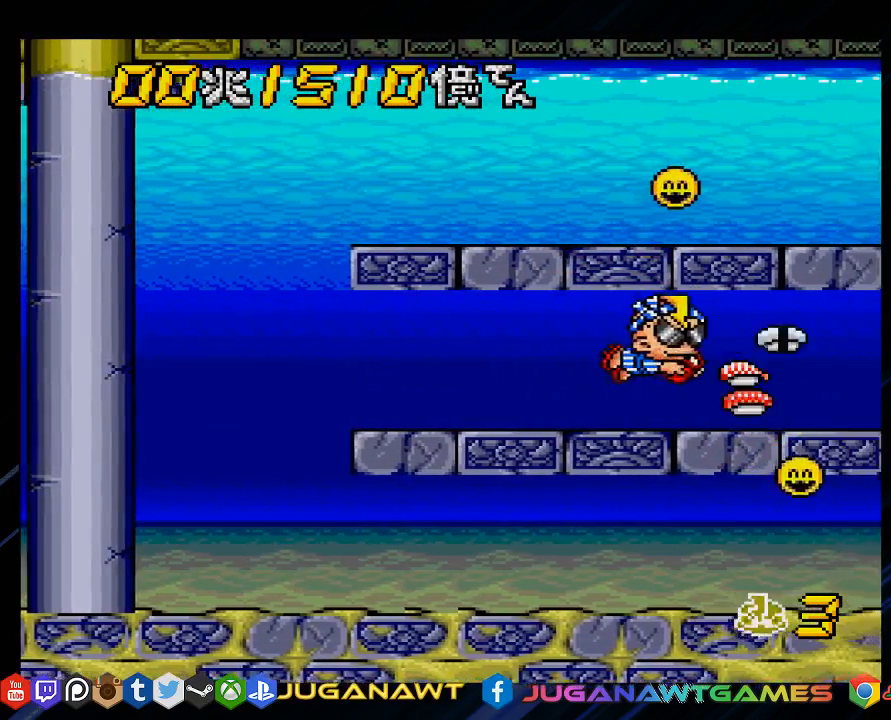
{"buttons": ["CROSS", "DPAD_LEFT"], "left_stick": "center", "right_stick": "center", "events": [[250, "DPAD_DOWN", "down"], [350, "DPAD_RIGHT", "up"], [417, "DPAD_LEFT", "down"], [450, "DPAD_DOWN", "up"]]}
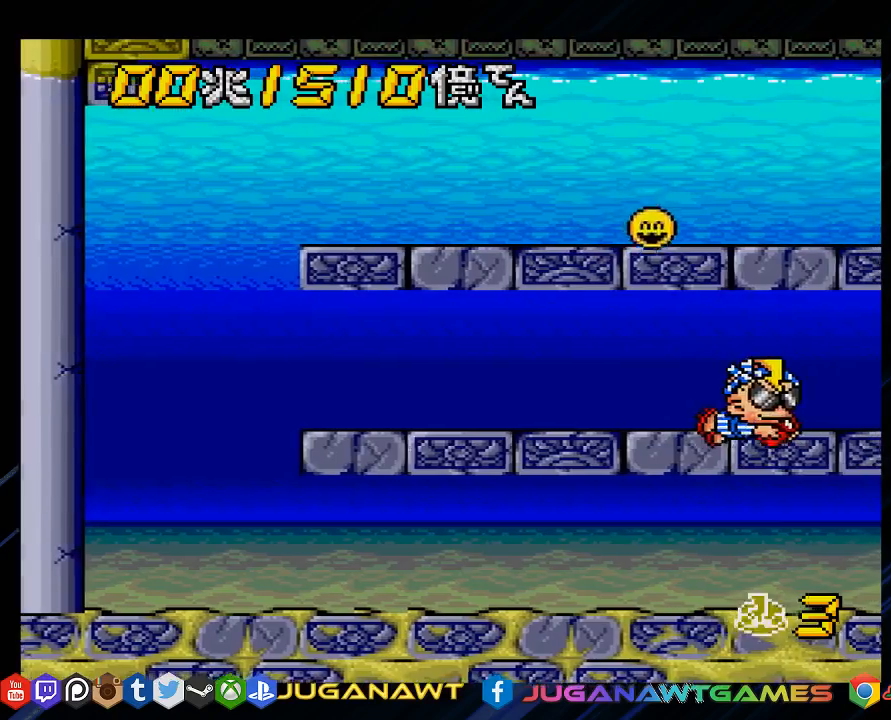
{"buttons": ["CROSS", "DPAD_UP", "DPAD_LEFT"], "left_stick": "center", "right_stick": "center", "events": [[83, "DPAD_UP", "down"]]}
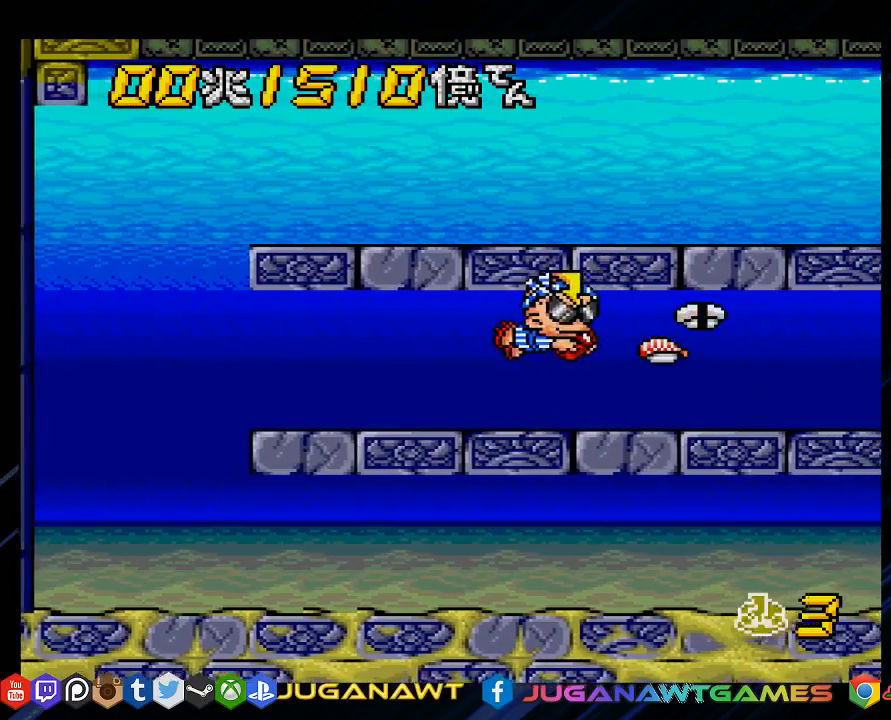
{"buttons": ["CROSS", "DPAD_LEFT"], "left_stick": "center", "right_stick": "center", "events": [[17, "DPAD_UP", "up"], [167, "DPAD_DOWN", "down"], [367, "DPAD_DOWN", "up"]]}
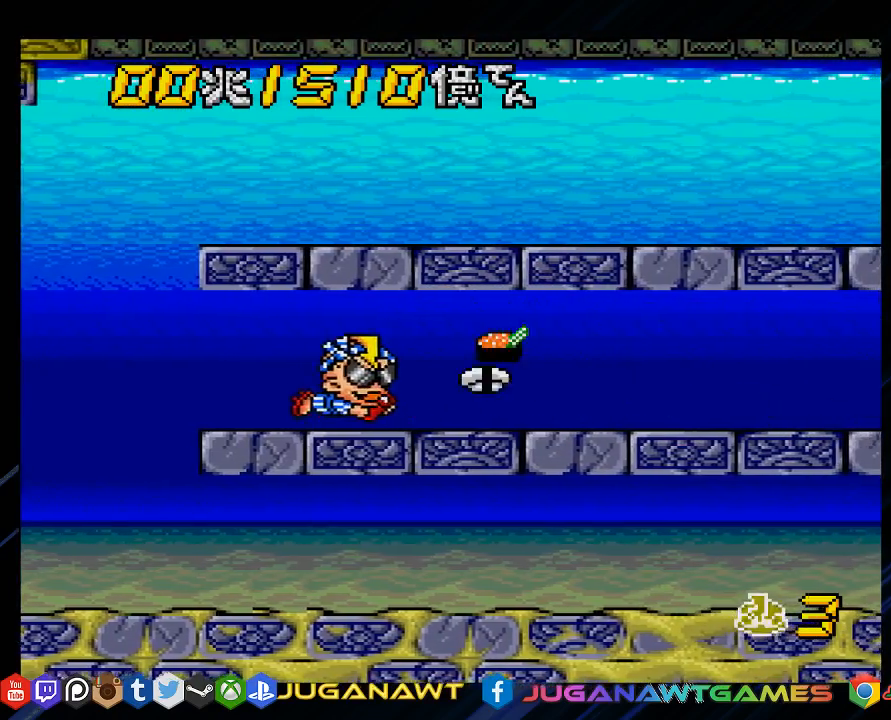
{"buttons": ["CROSS", "DPAD_UP", "DPAD_LEFT"], "left_stick": "center", "right_stick": "center", "events": [[200, "DPAD_UP", "down"]]}
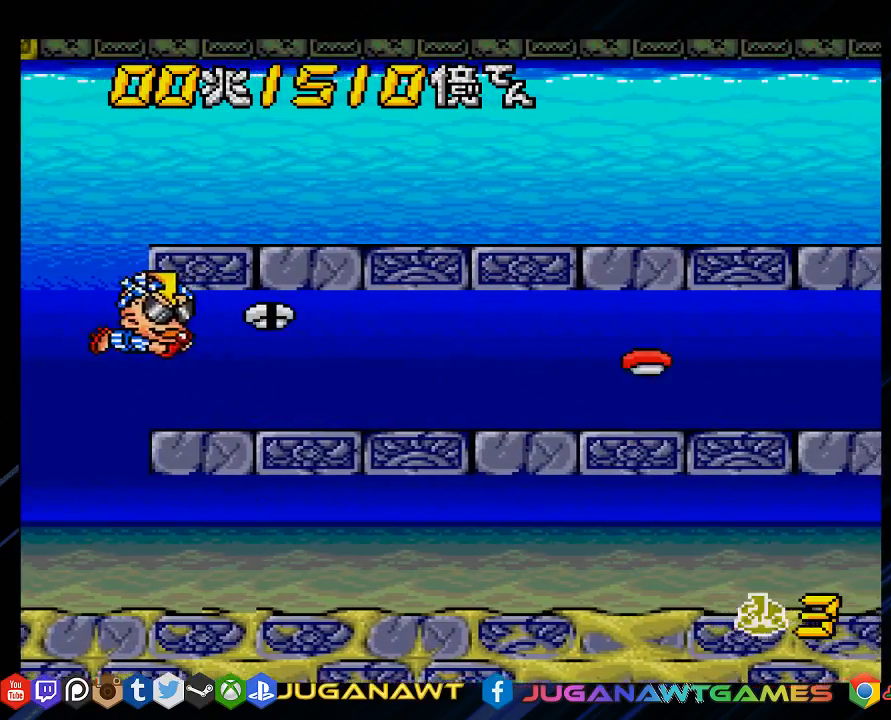
{"buttons": ["CROSS", "DPAD_UP", "DPAD_RIGHT"], "left_stick": "center", "right_stick": "center", "events": [[233, "DPAD_LEFT", "up"], [367, "DPAD_RIGHT", "down"]]}
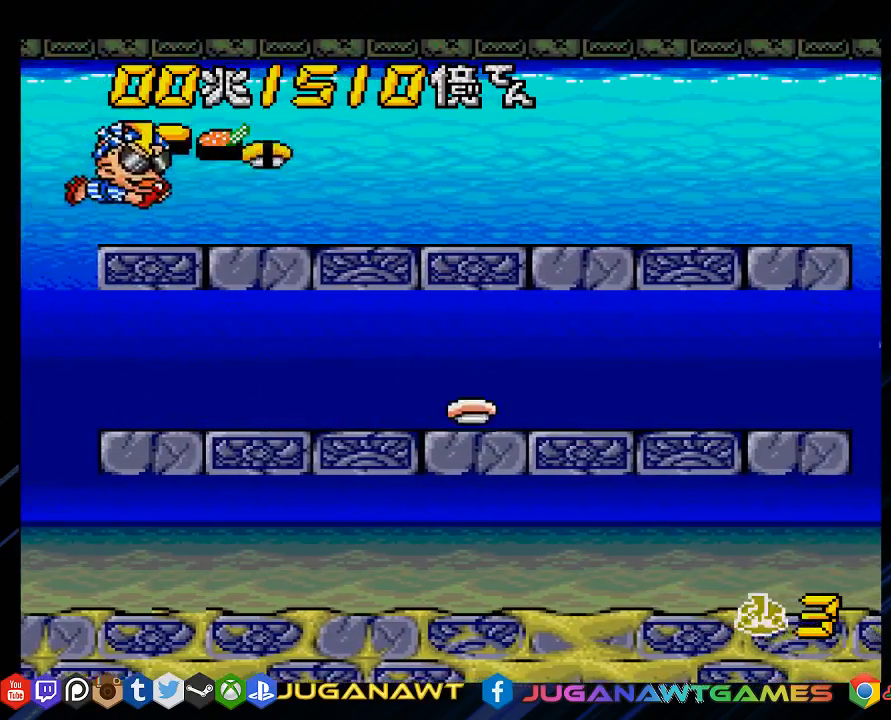
{"buttons": ["CROSS", "DPAD_DOWN", "DPAD_RIGHT"], "left_stick": "center", "right_stick": "center", "events": [[50, "DPAD_UP", "up"], [250, "DPAD_DOWN", "down"]]}
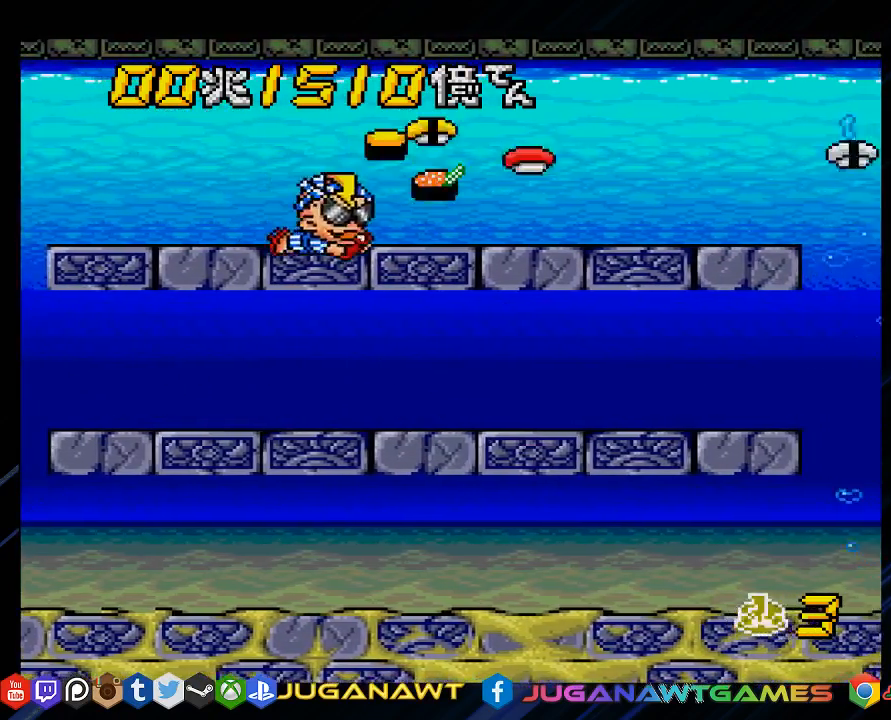
{"buttons": ["CROSS", "DPAD_RIGHT"], "left_stick": "center", "right_stick": "center", "events": [[17, "DPAD_DOWN", "up"]]}